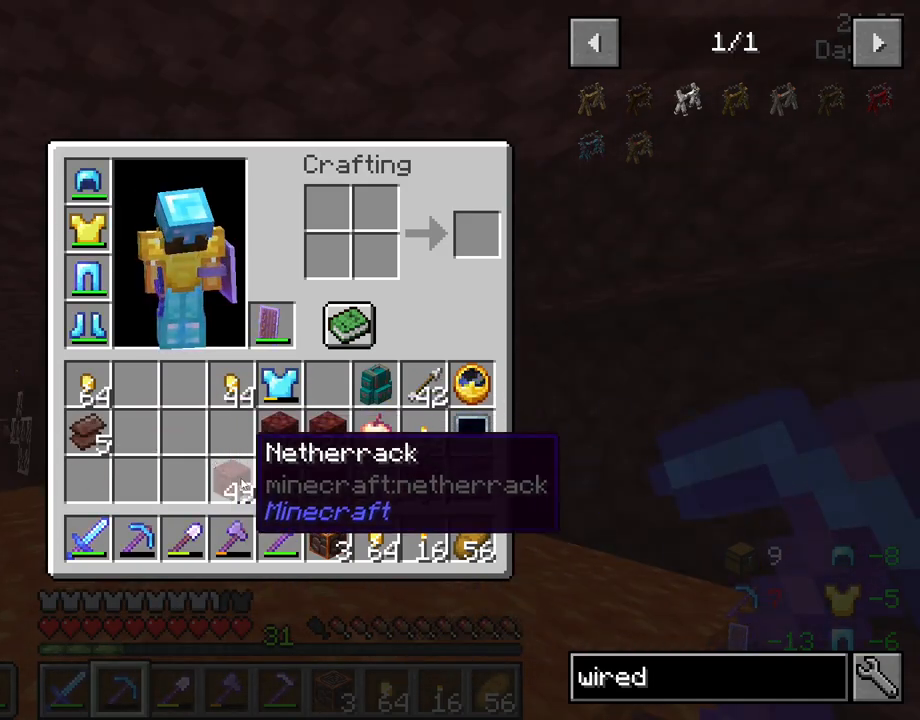
Gameplay with keyboard and mouse; each line is a JSON object with the keys and mouse buttons held at the frame after it. "events" lists presses ("down") and releases ("up") of "1", "2", "3", "4", "5", "a", "alt", "c", "caps_lock", "ctrl", "d", "e", "f", "g", "q", "r", "s", "shift", "space", "t", "tab", "v", "w", "x", "z", "mouse_left", "mouse_wheel" and "mouse_right" between this image and that frame as [ms after this image, input, new state], when the widget could be followed in between. "mouse_left", "mouse_wheel", "mouse_right" = the "left", "wheel", "right" buttons of the "mouse" list. No other keys are recorded. Fast repeated clicks can show as one long hold. "wheel" means that the mouse wheel is clicked or scrolled. "mouse_move" is the direction in which the mouse moves at that frame (one of eight, or "still"), when it could be read.
{"keys": [], "mouse": [], "mouse_move": "right", "events": [[66, "mouse_left", "down"], [166, "mouse_left", "up"], [350, "mouse_left", "down"], [400, "mouse_left", "up"]]}
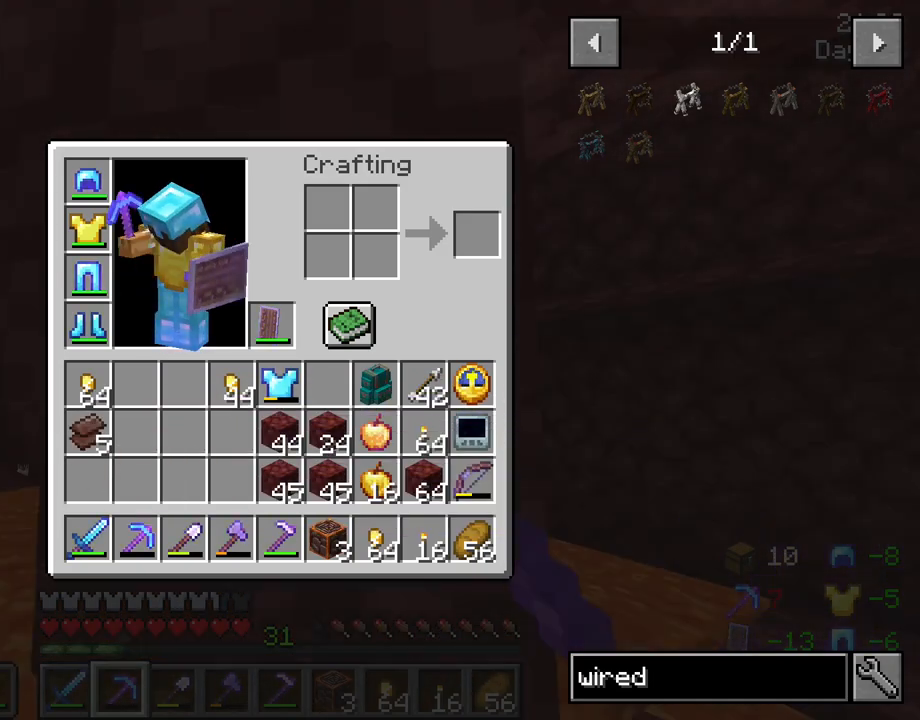
{"keys": [], "mouse": [], "mouse_move": "left", "events": [[316, "mouse_left", "down"], [416, "mouse_left", "up"]]}
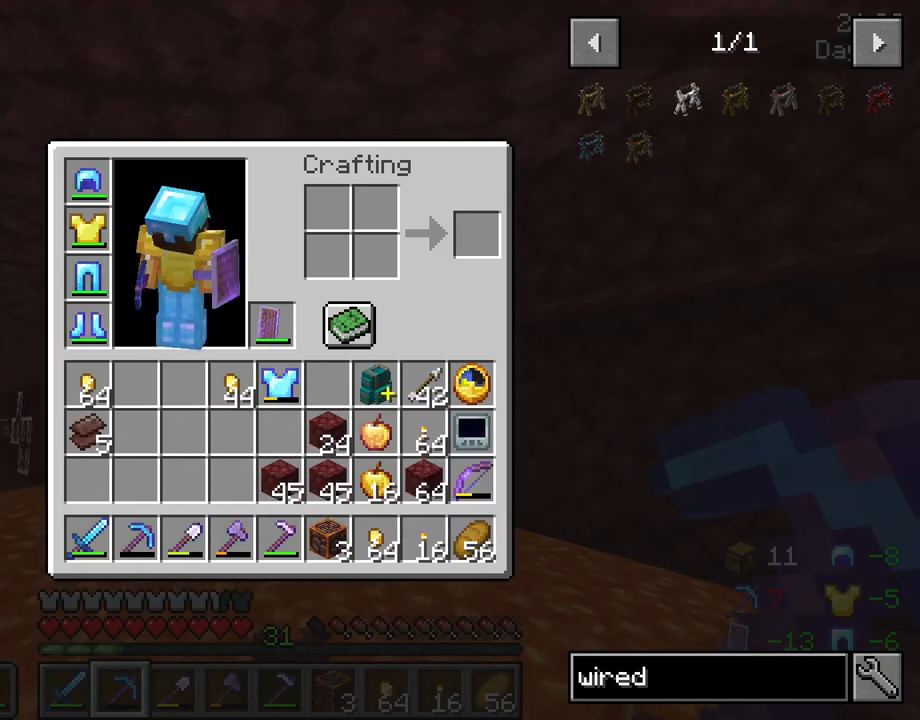
{"keys": [], "mouse": [], "mouse_move": "right", "events": [[100, "mouse_left", "down"], [200, "mouse_left", "up"]]}
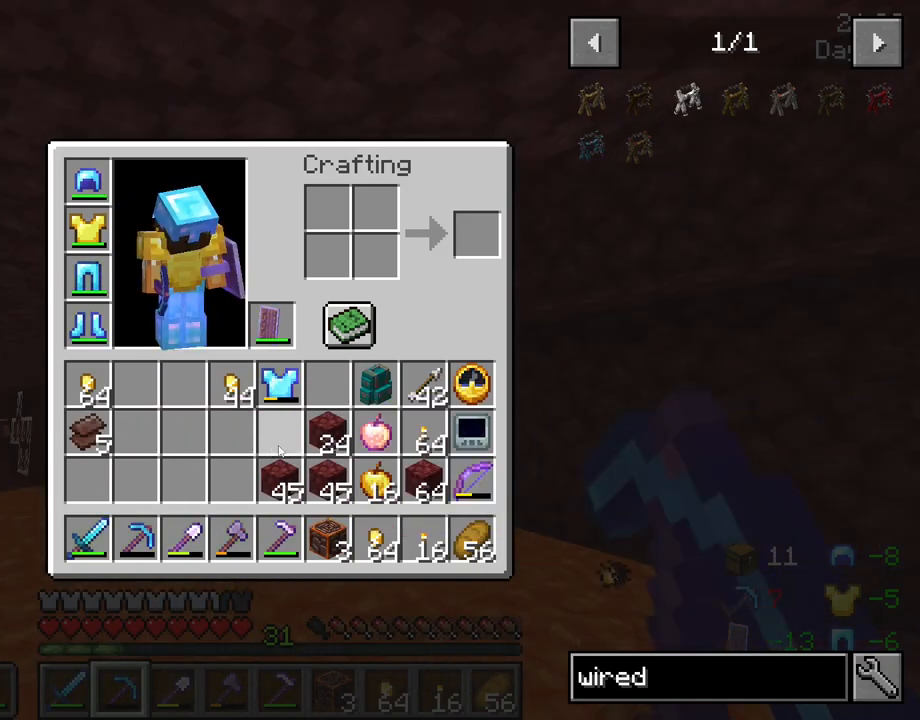
{"keys": [], "mouse": ["left"], "mouse_move": "left", "events": [[216, "mouse_left", "down"], [300, "mouse_left", "up"], [500, "mouse_left", "down"]]}
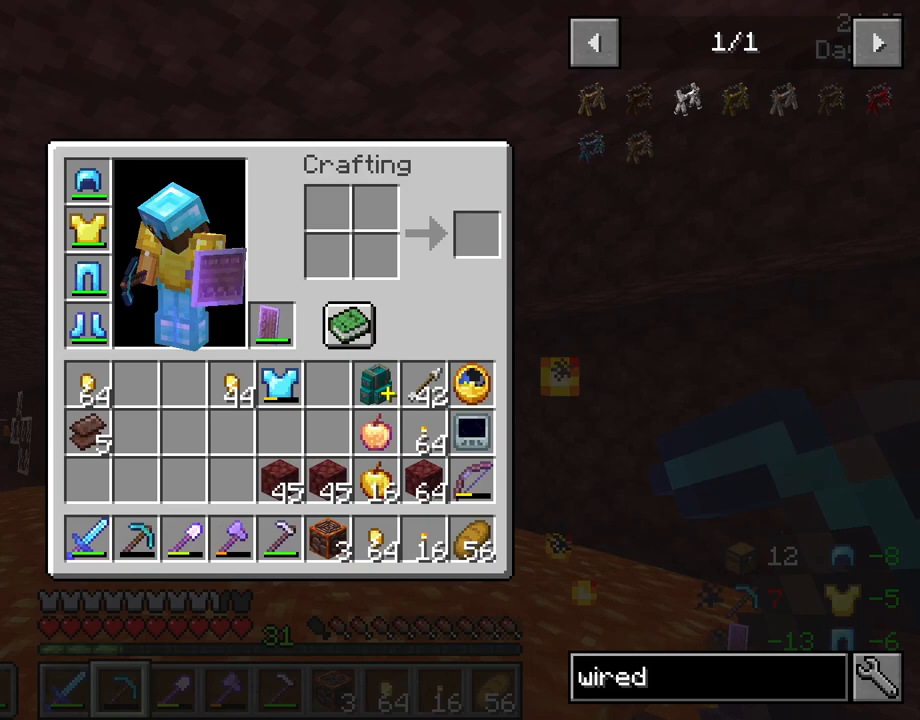
{"keys": [], "mouse": [], "mouse_move": "down-right", "events": [[33, "mouse_left", "up"]]}
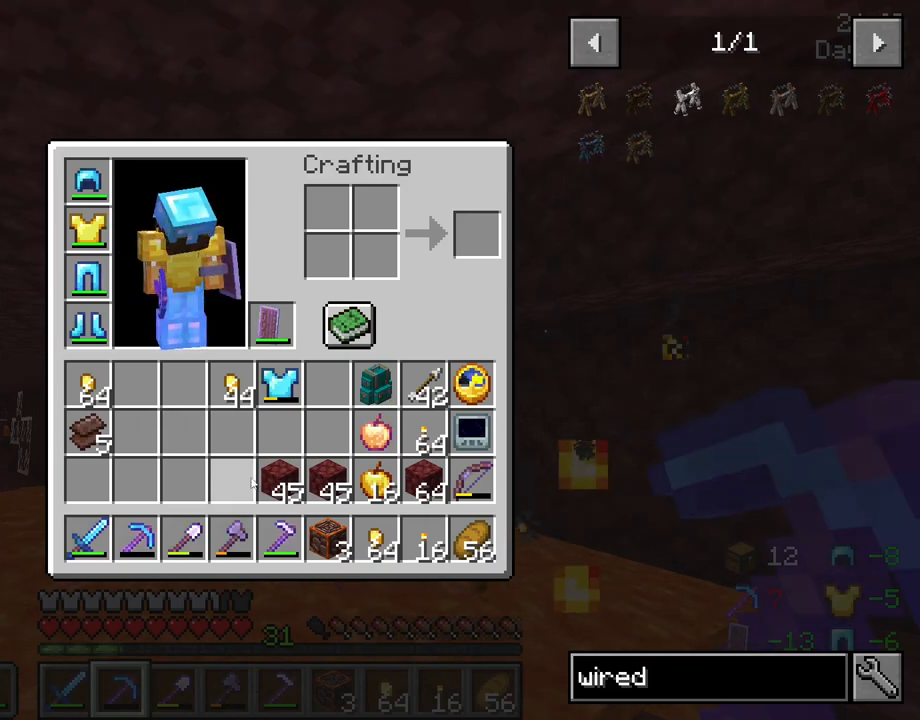
{"keys": [], "mouse": ["left"], "mouse_move": "left", "events": [[150, "mouse_left", "down"], [233, "mouse_left", "up"], [433, "mouse_left", "down"]]}
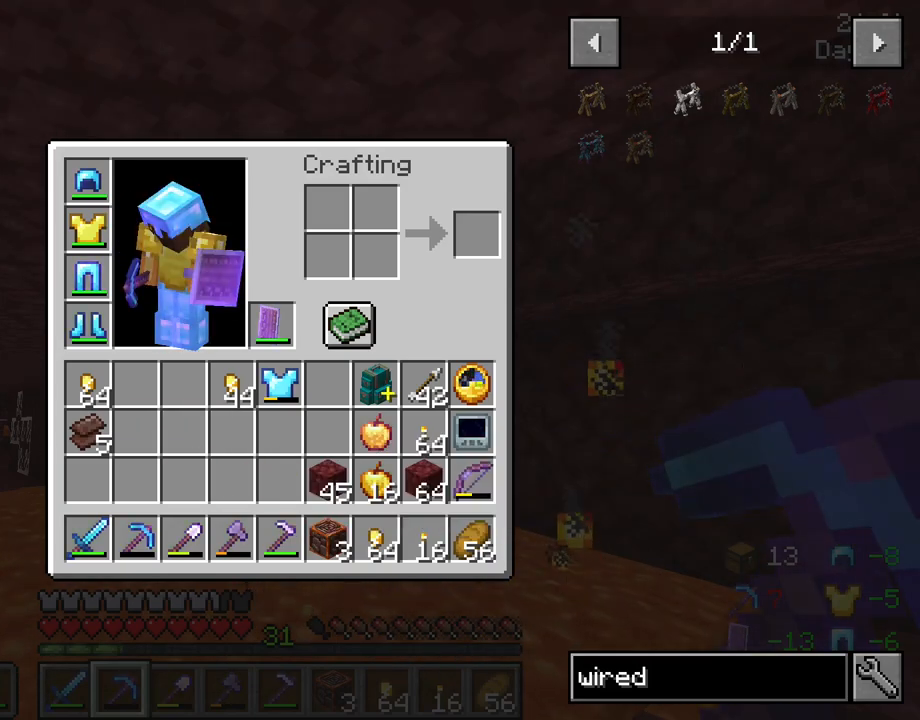
{"keys": [], "mouse": ["left"], "mouse_move": "still", "events": [[16, "mouse_left", "up"], [500, "mouse_left", "down"]]}
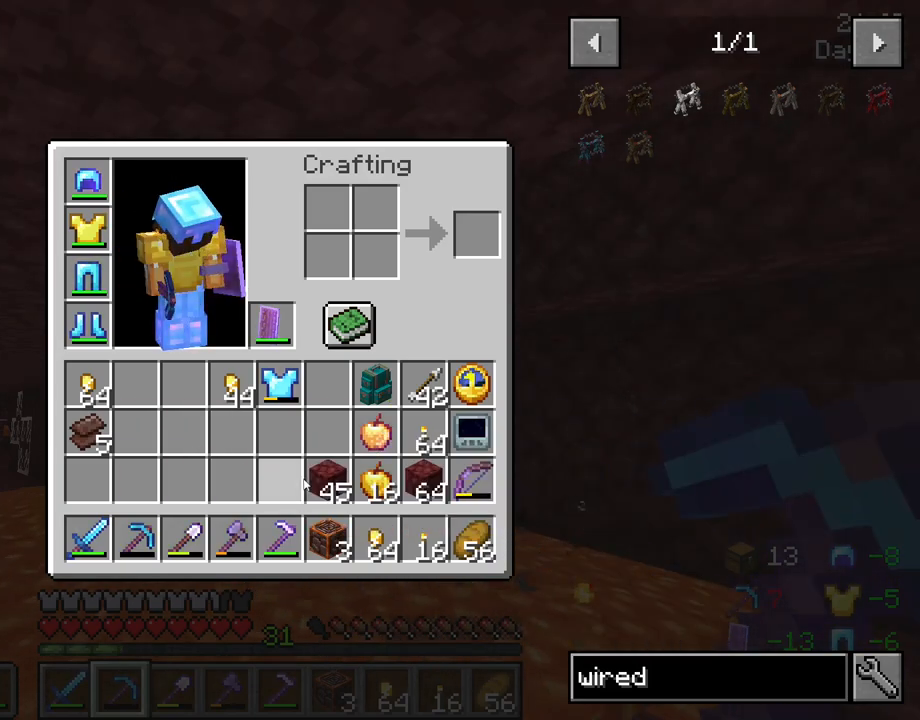
{"keys": [], "mouse": [], "mouse_move": "left", "events": [[83, "mouse_left", "up"], [316, "mouse_left", "down"], [416, "mouse_left", "up"]]}
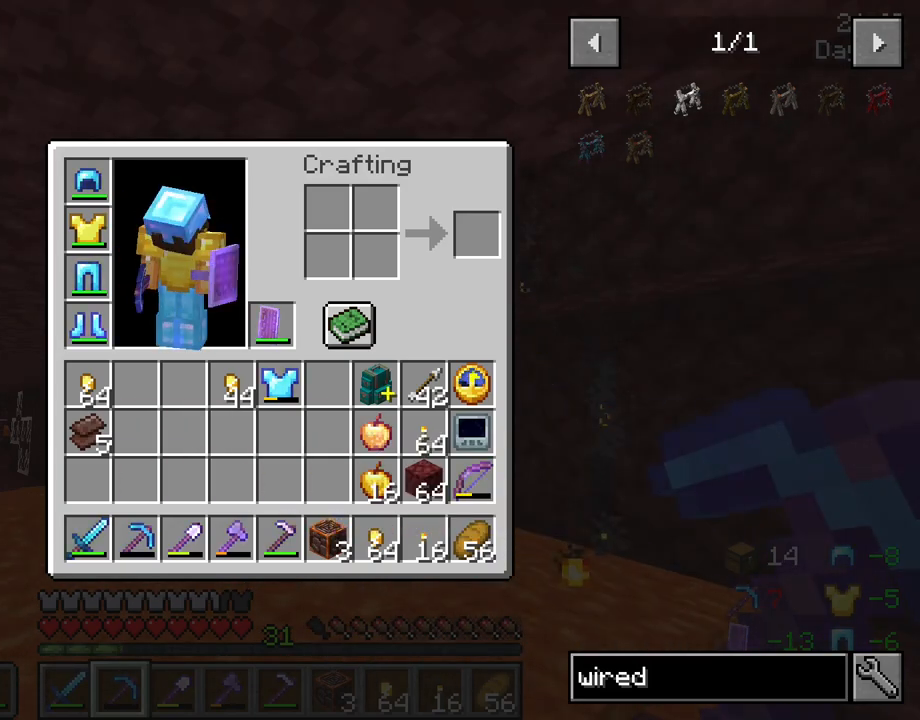
{"keys": [], "mouse": [], "mouse_move": "right", "events": [[50, "mouse_left", "down"], [150, "mouse_left", "up"]]}
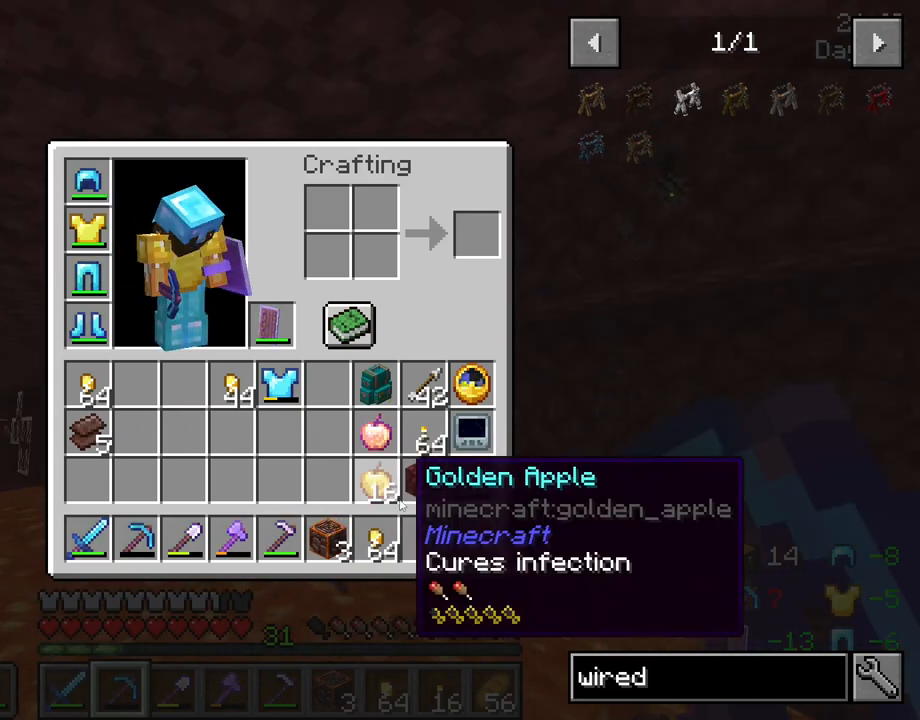
{"keys": [], "mouse": ["left"], "mouse_move": "down", "events": [[216, "mouse_left", "down"], [300, "mouse_left", "up"], [450, "mouse_left", "down"]]}
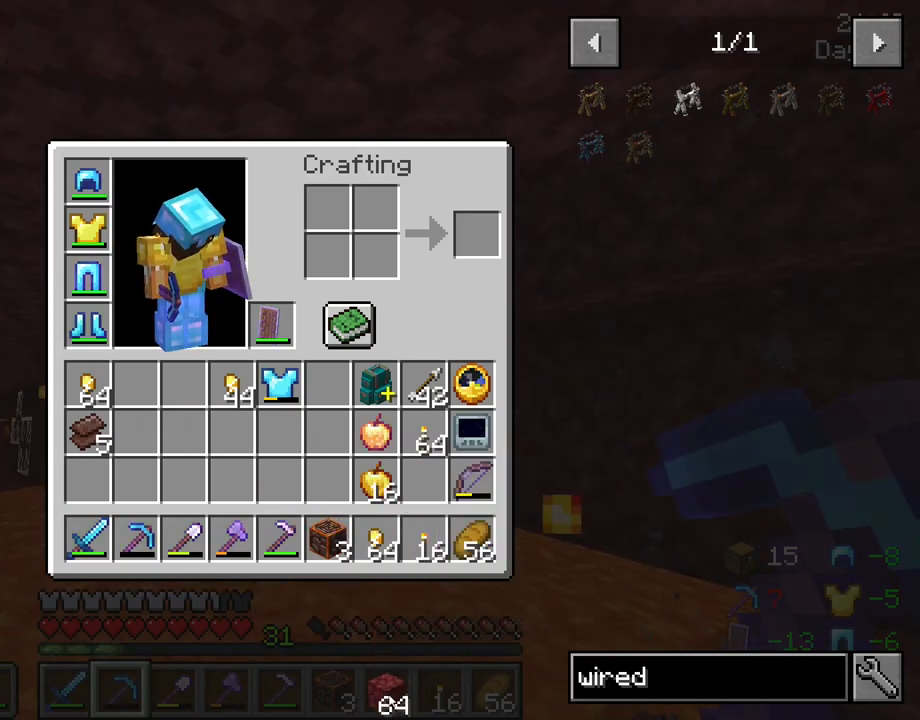
{"keys": [], "mouse": [], "mouse_move": "still", "events": [[33, "mouse_left", "up"]]}
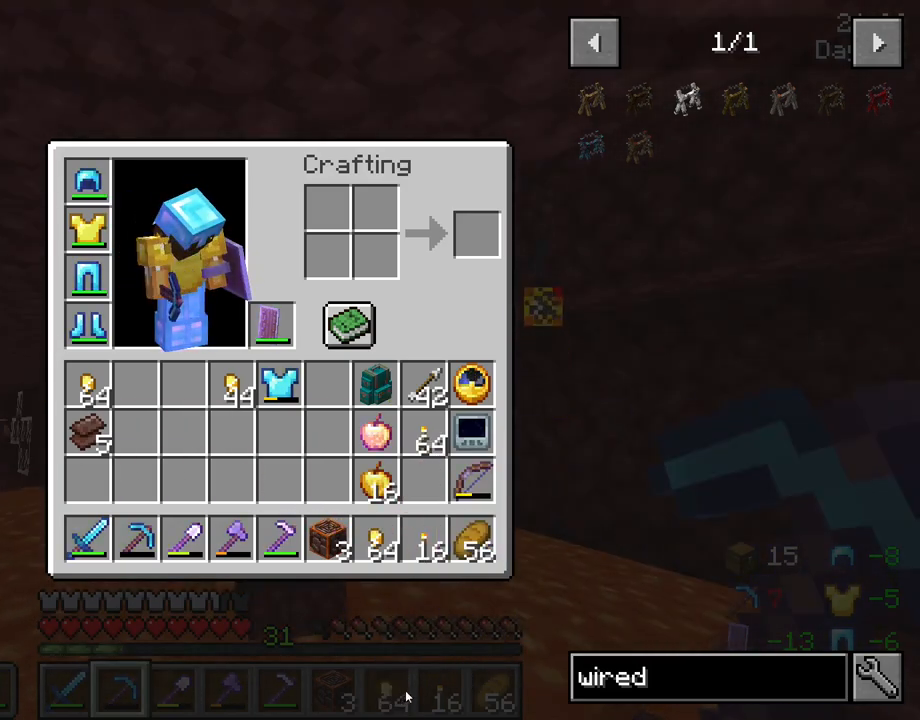
{"keys": [], "mouse": [], "mouse_move": "still", "events": []}
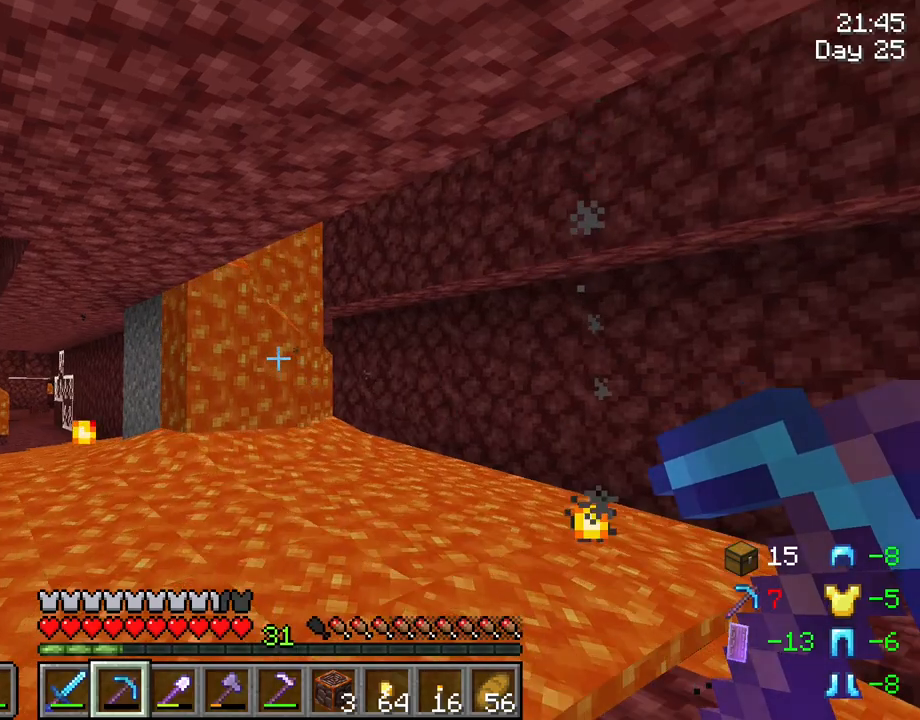
{"keys": [], "mouse": [], "mouse_move": "left", "events": []}
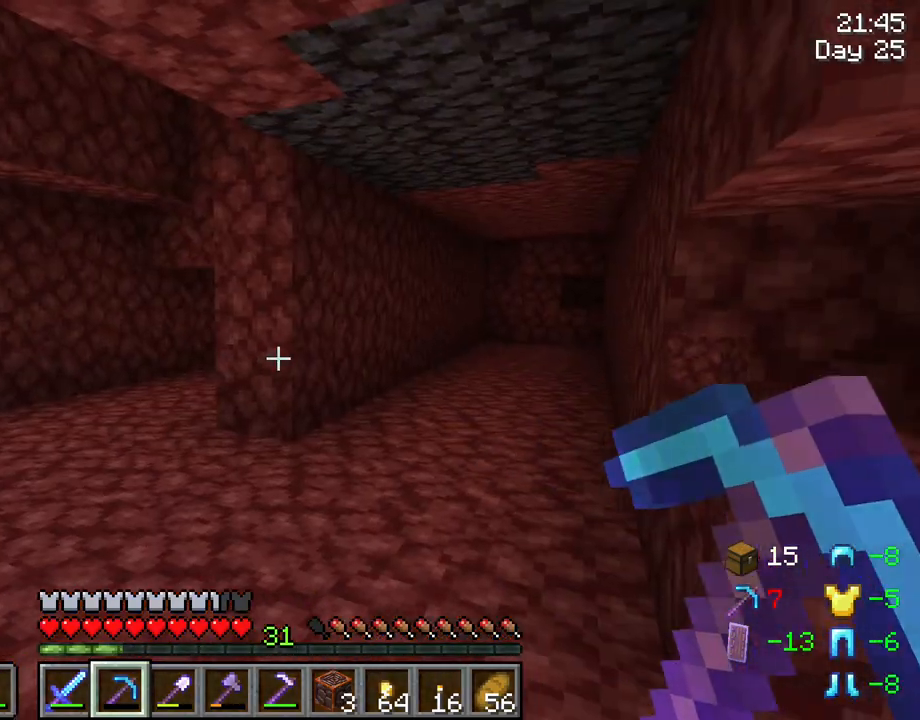
{"keys": ["a", "w"], "mouse": [], "mouse_move": "still", "events": [[316, "a", "down"], [316, "w", "down"]]}
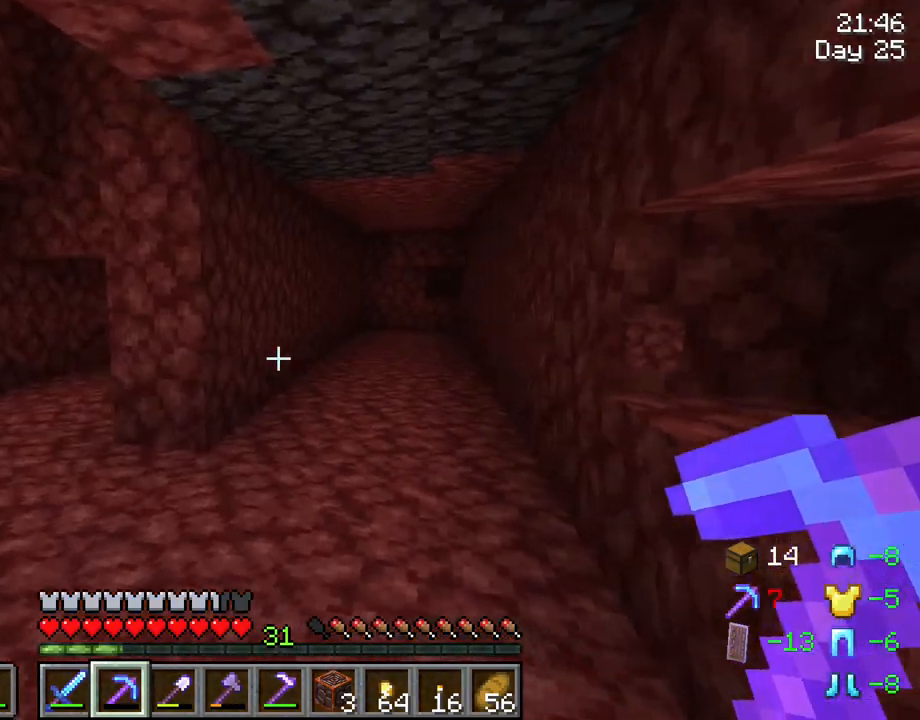
{"keys": ["a", "w"], "mouse": [], "mouse_move": "still", "events": []}
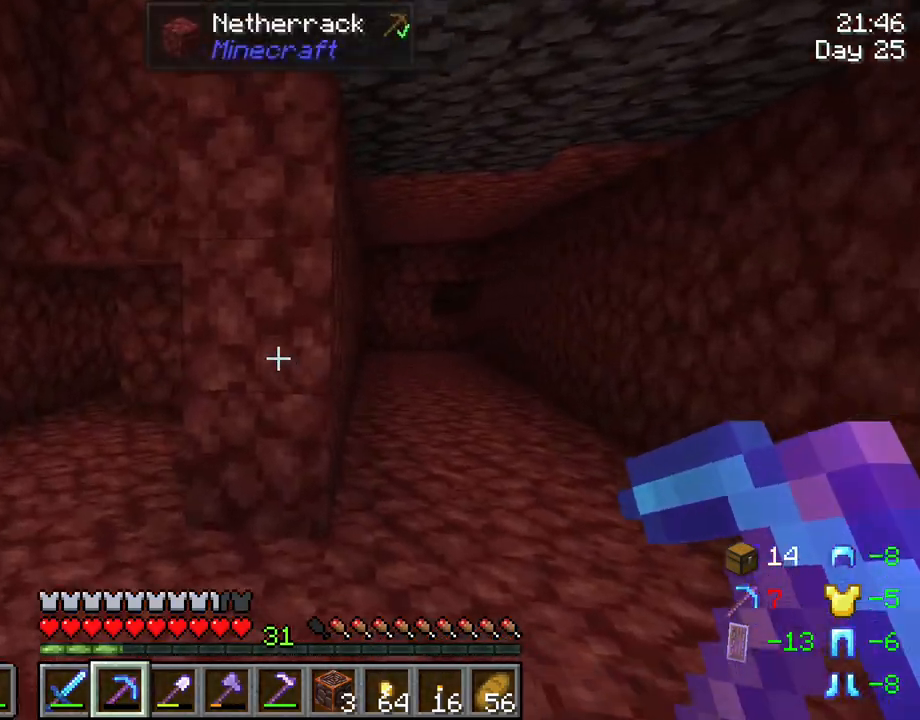
{"keys": [], "mouse": [], "mouse_move": "still", "events": [[400, "a", "up"], [400, "w", "up"]]}
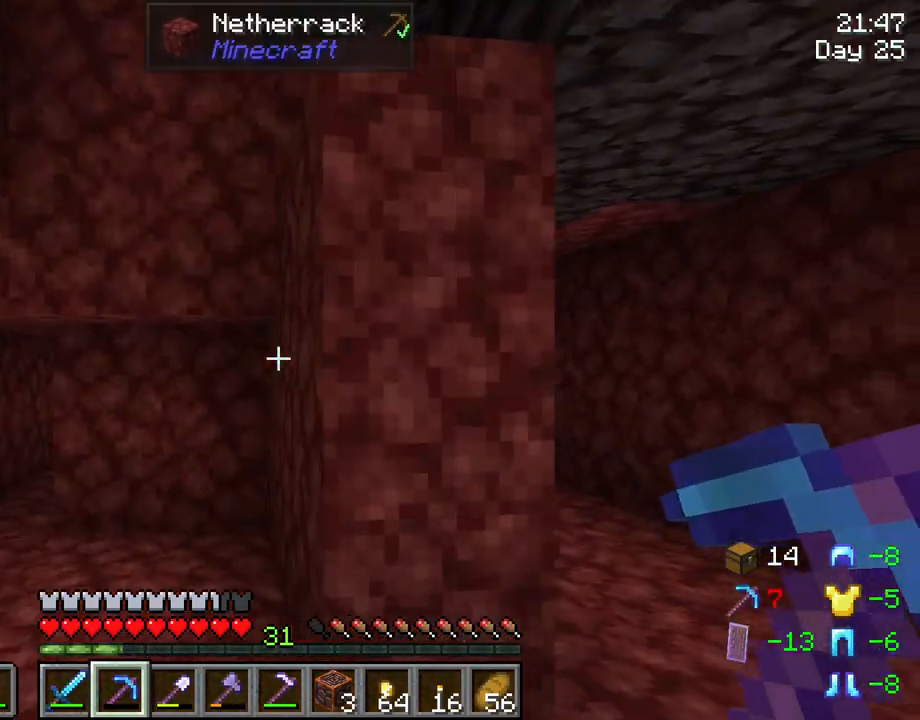
{"keys": ["r"], "mouse": [], "mouse_move": "still", "events": [[33, "r", "down"], [233, "mouse_left", "down"], [316, "mouse_left", "up"]]}
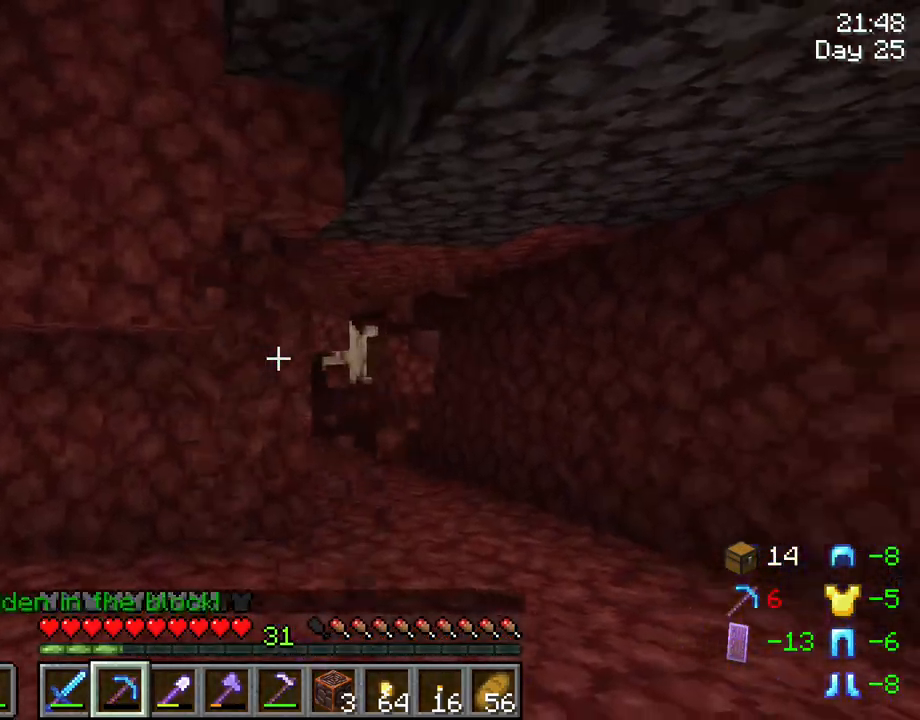
{"keys": ["r", "w"], "mouse": [], "mouse_move": "still", "events": [[50, "w", "down"]]}
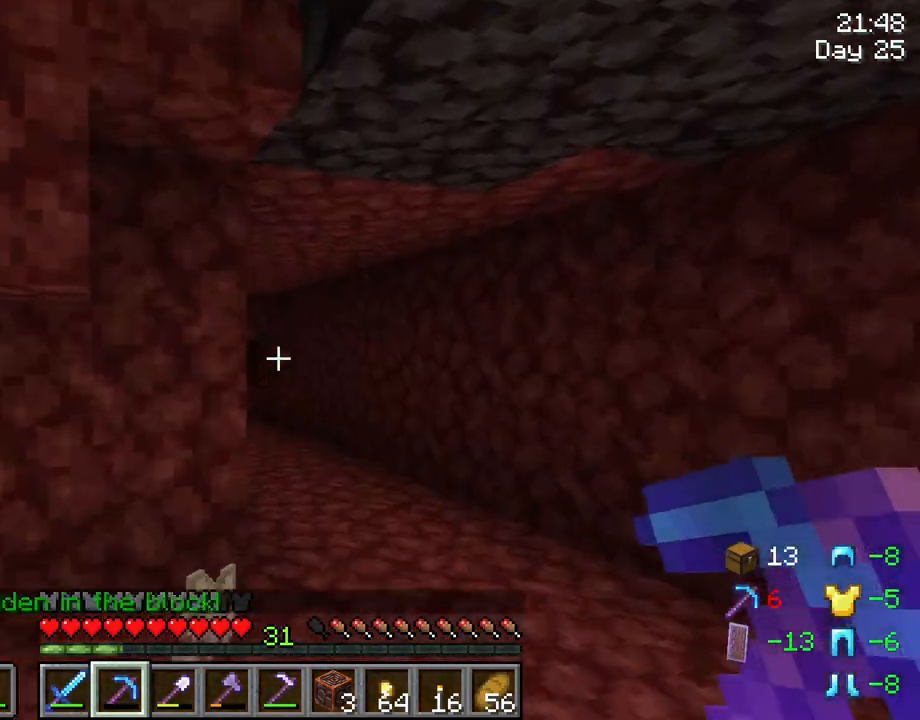
{"keys": ["r", "w"], "mouse": ["left"], "mouse_move": "still", "events": [[350, "mouse_left", "down"]]}
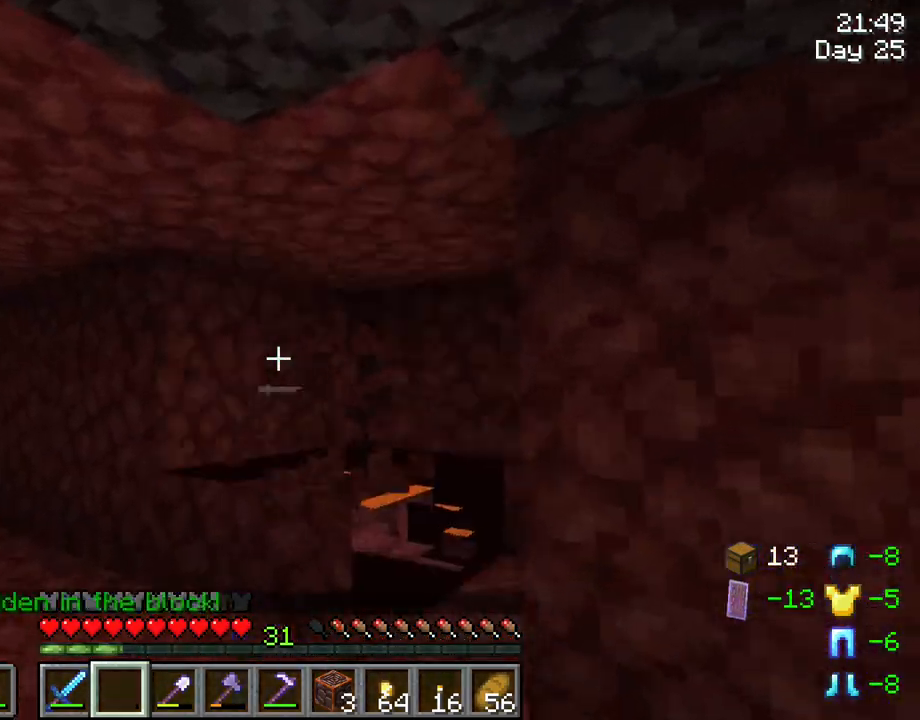
{"keys": [], "mouse": [], "mouse_move": "right", "events": [[366, "mouse_left", "up"], [466, "w", "up"], [500, "r", "up"]]}
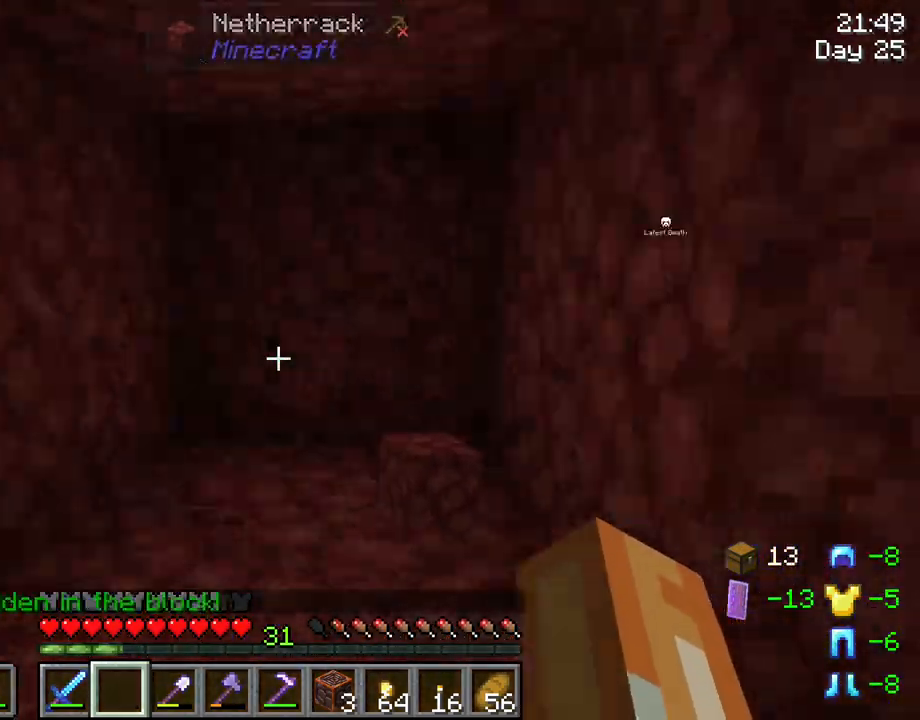
{"keys": [], "mouse": [], "mouse_move": "still", "events": []}
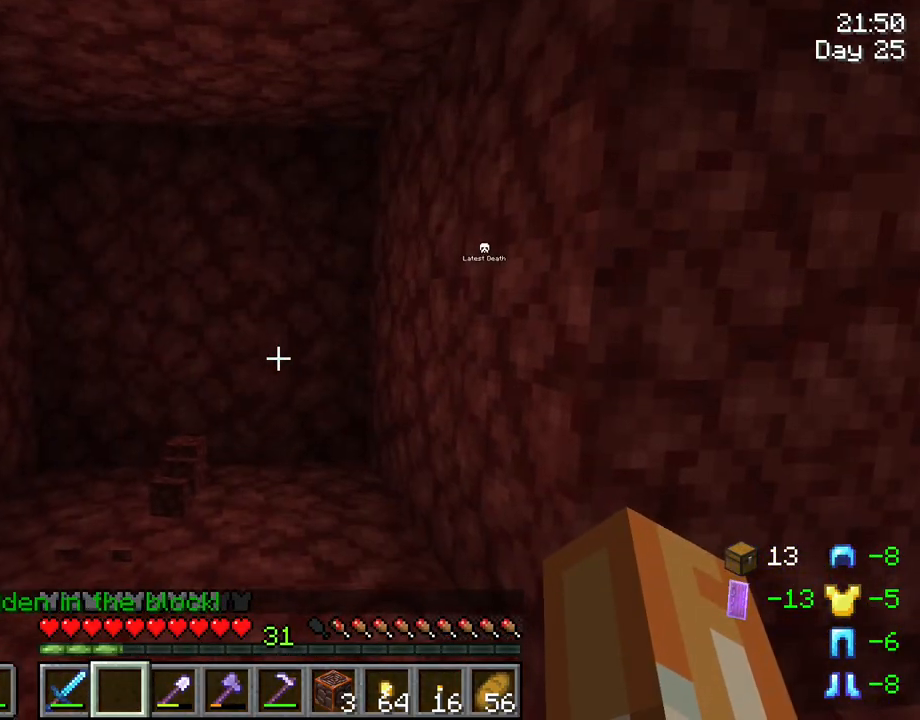
{"keys": ["w"], "mouse": [], "mouse_move": "still", "events": [[16, "w", "down"]]}
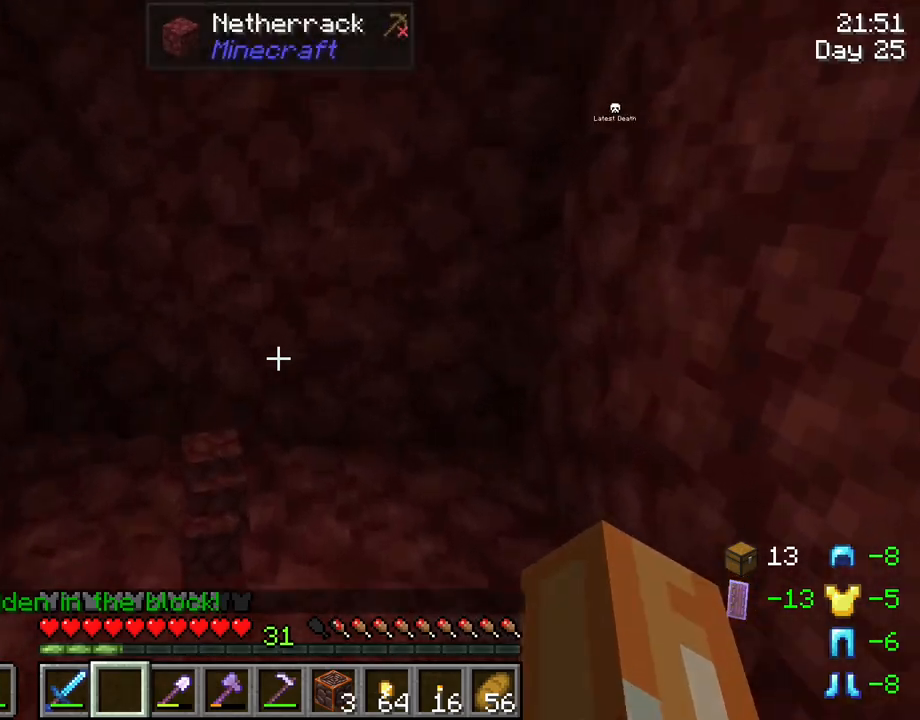
{"keys": ["a", "w"], "mouse": [], "mouse_move": "left", "events": [[416, "a", "down"]]}
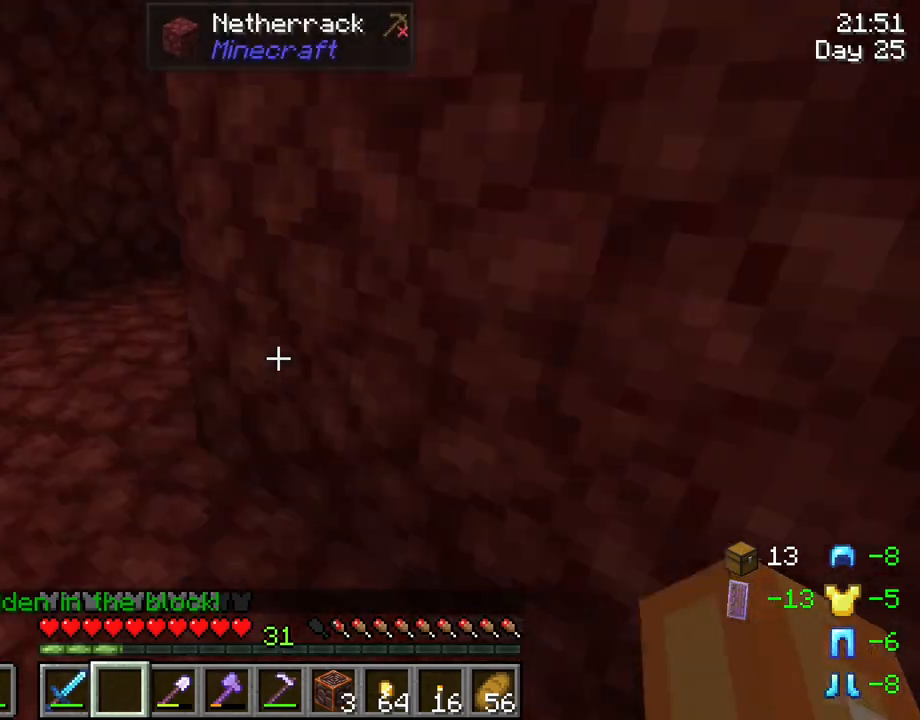
{"keys": ["w"], "mouse": [], "mouse_move": "still", "events": [[333, "a", "up"]]}
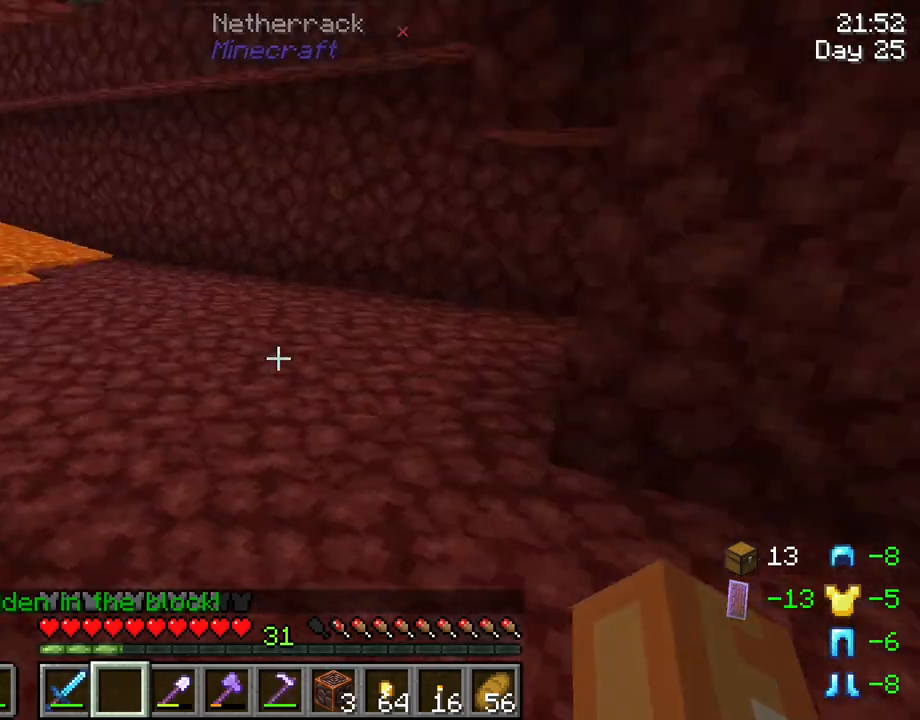
{"keys": ["d", "w"], "mouse": [], "mouse_move": "still", "events": [[400, "d", "down"]]}
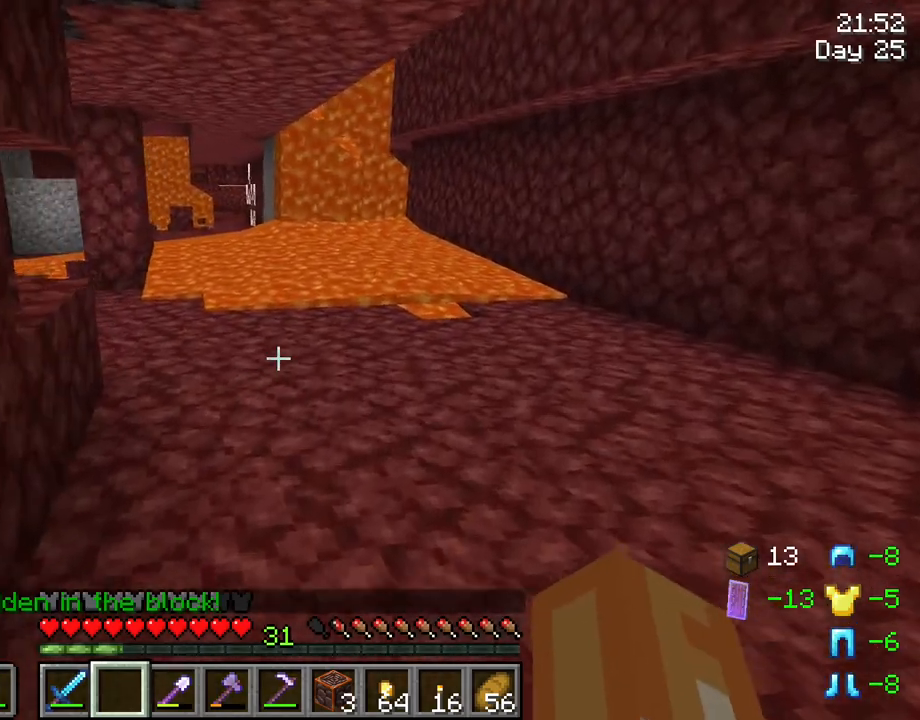
{"keys": [], "mouse": [], "mouse_move": "still", "events": [[233, "d", "up"], [283, "w", "up"], [416, "e", "down"], [500, "e", "up"]]}
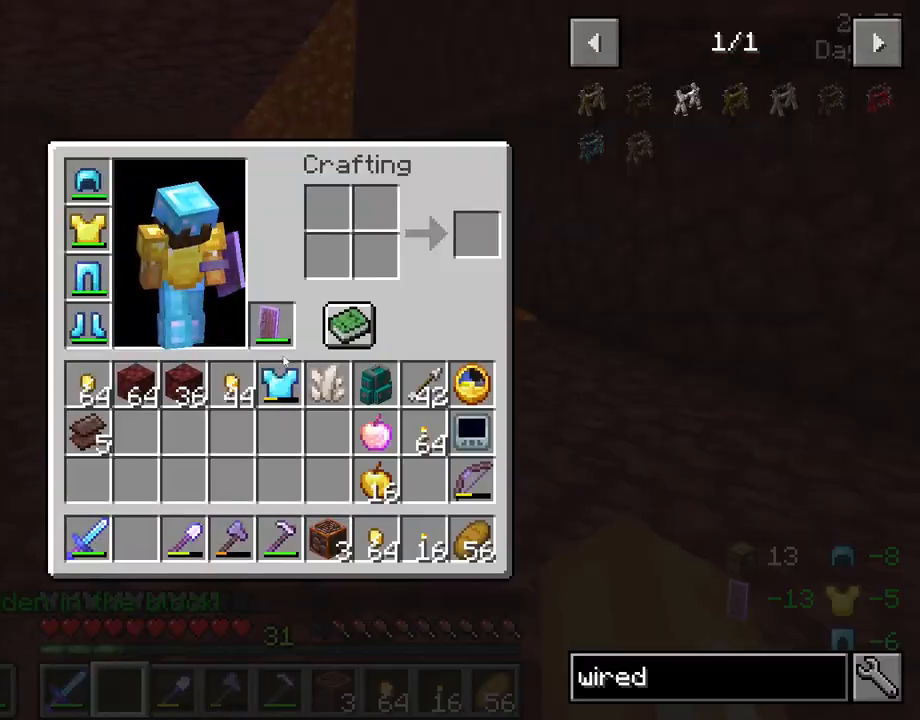
{"keys": ["e"], "mouse": [], "mouse_move": "still", "events": [[483, "e", "down"]]}
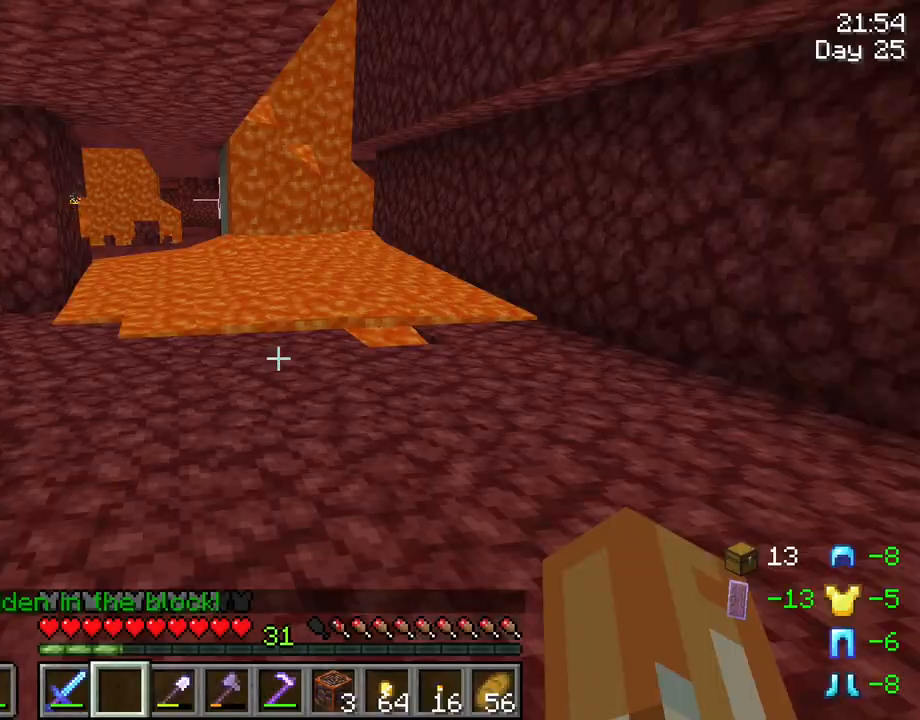
{"keys": [], "mouse": [], "mouse_move": "still", "events": [[66, "e", "up"]]}
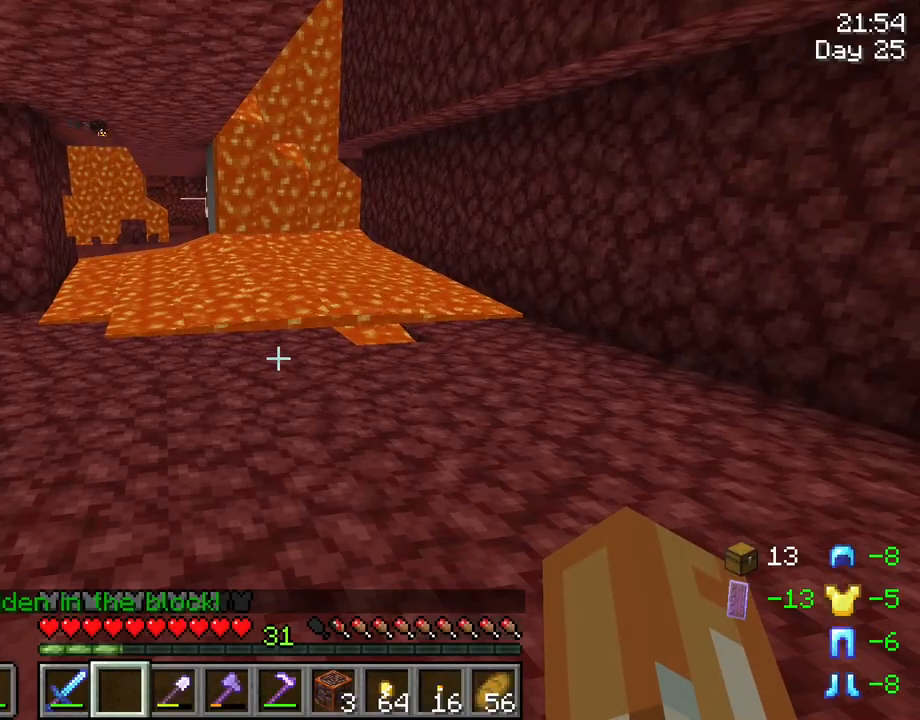
{"keys": [], "mouse": [], "mouse_move": "still", "events": []}
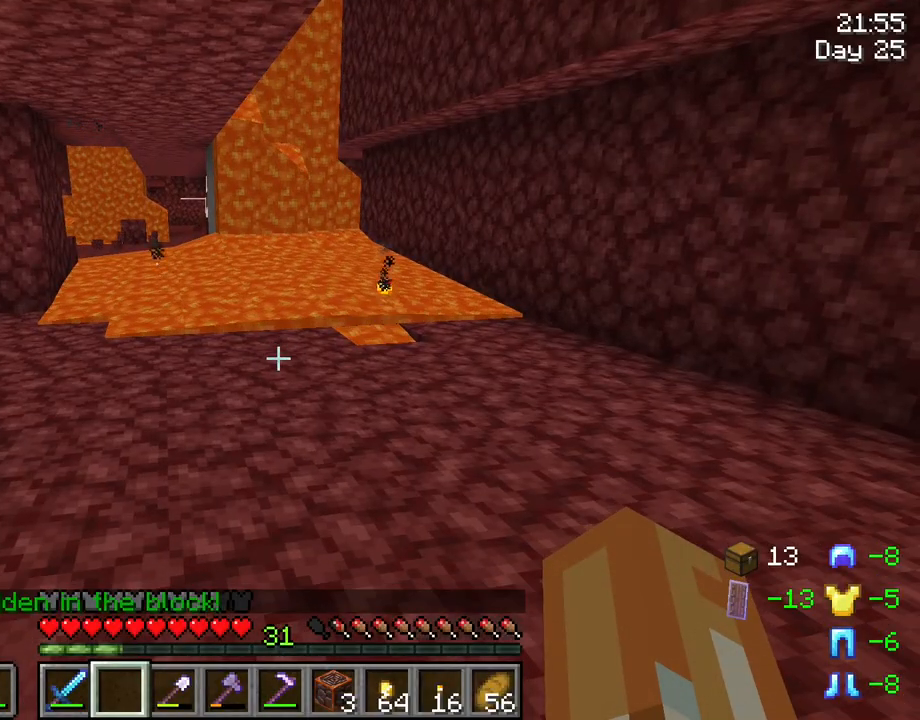
{"keys": [], "mouse": [], "mouse_move": "still", "events": []}